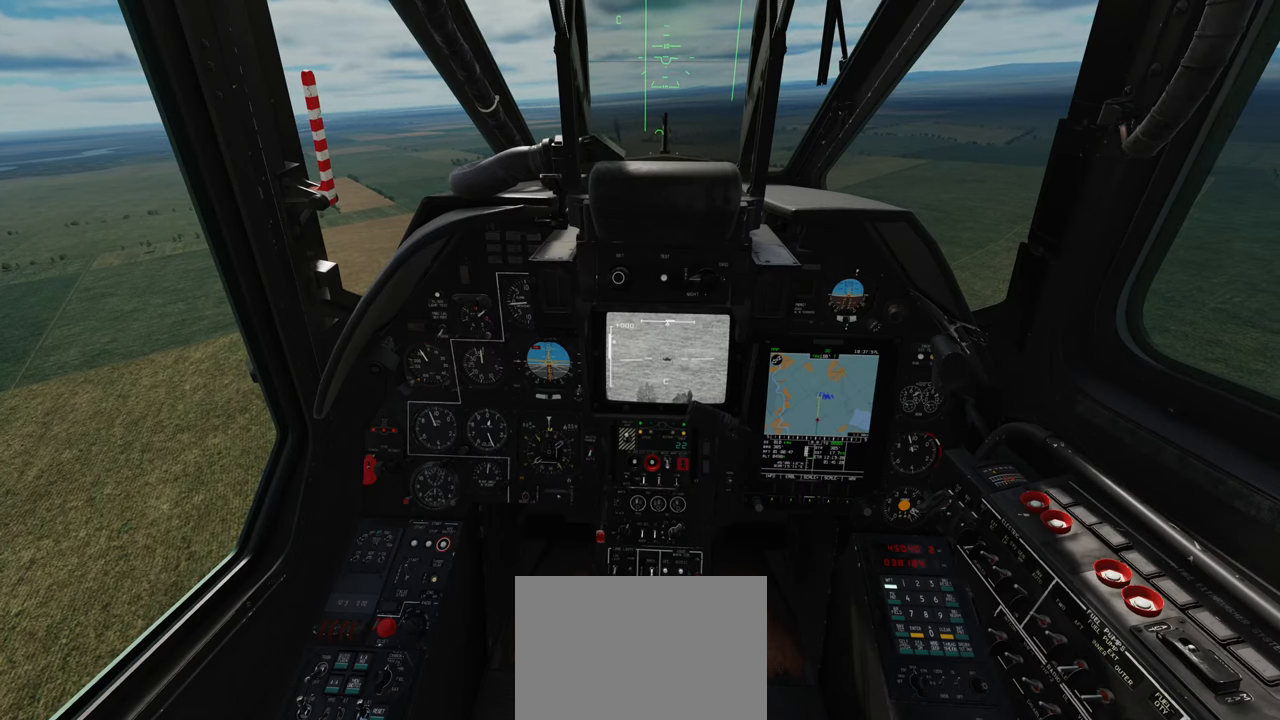
Gameplay with a controller (Xbox layout); each line is a JSON object with the inputs held at the frame after it. "events" lists button and stick changes between this image and that frame as [ms after this image, input, new state], when the widget could be followed in between.
{"buttons": ["L1"], "left_stick": "center", "right_stick": "center", "events": []}
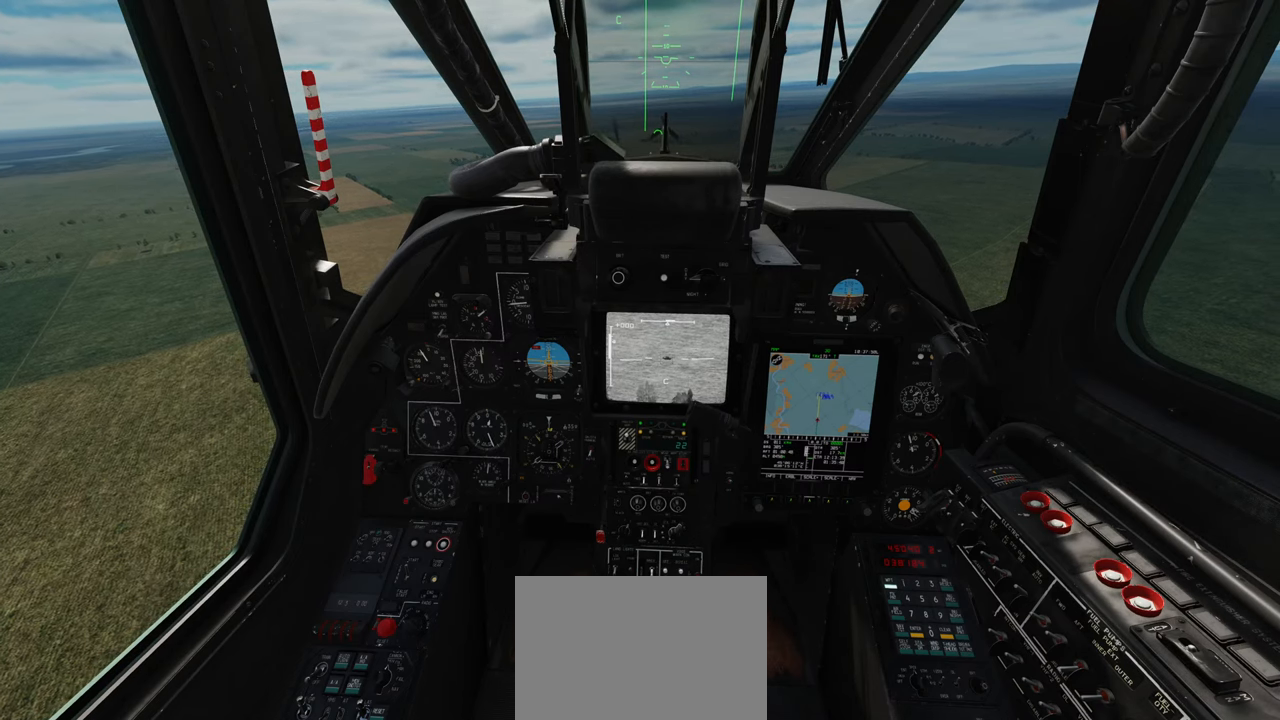
{"buttons": ["L1"], "left_stick": "center", "right_stick": "center", "events": []}
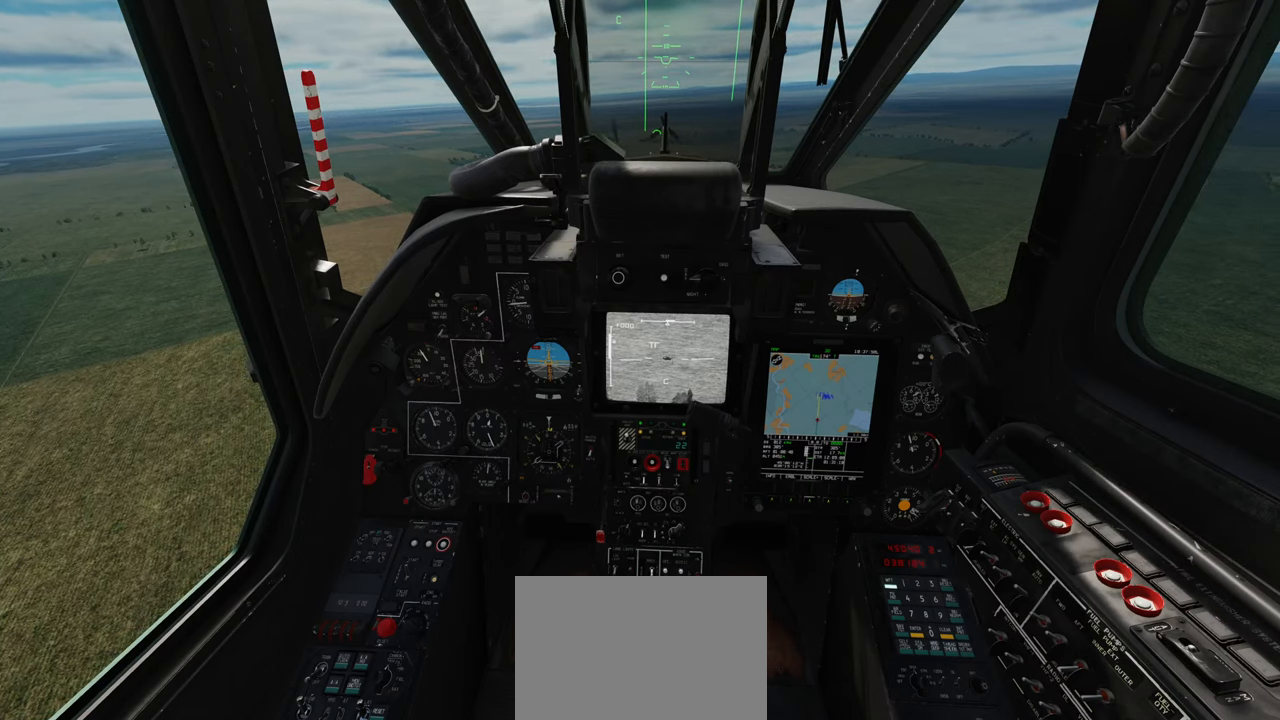
{"buttons": ["L1"], "left_stick": "center", "right_stick": "center", "events": [[333, "right_stick", "up"], [433, "right_stick", "center"]]}
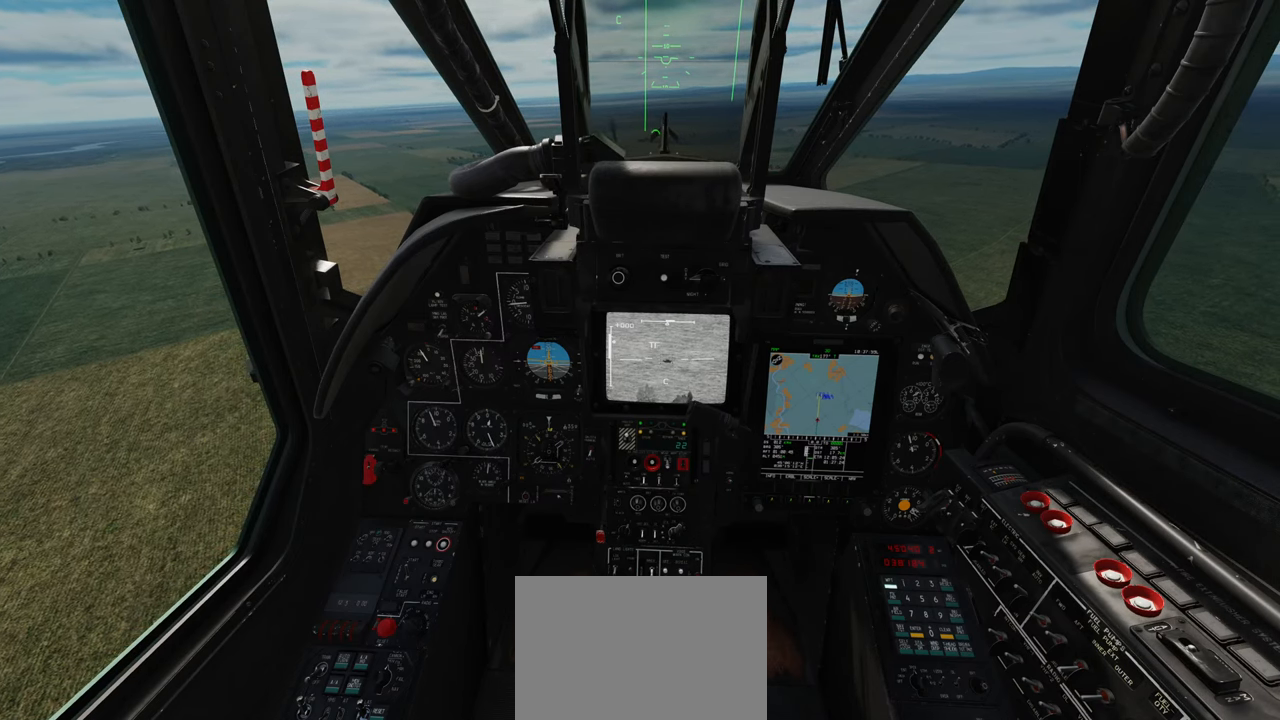
{"buttons": ["L1"], "left_stick": "center", "right_stick": "center", "events": [[267, "right_stick", "down"], [367, "right_stick", "center"]]}
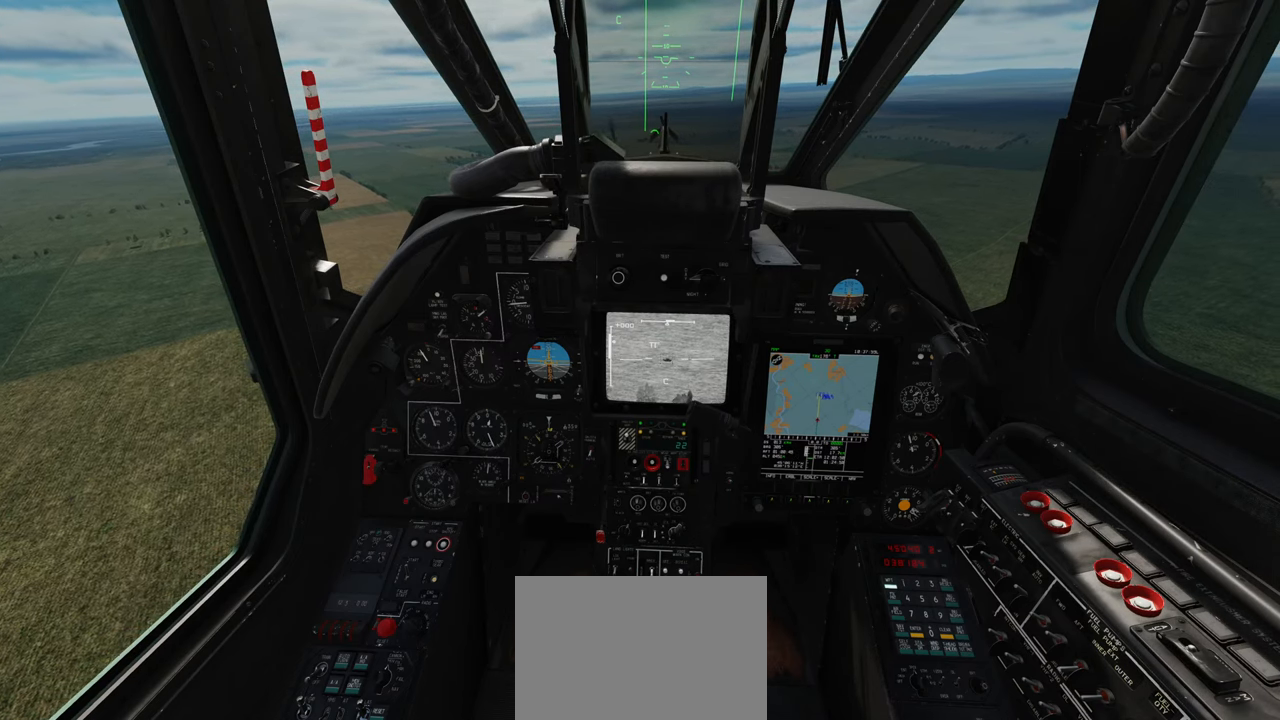
{"buttons": ["L1"], "left_stick": "center", "right_stick": "center", "events": [[150, "right_stick", "down"], [283, "right_stick", "center"]]}
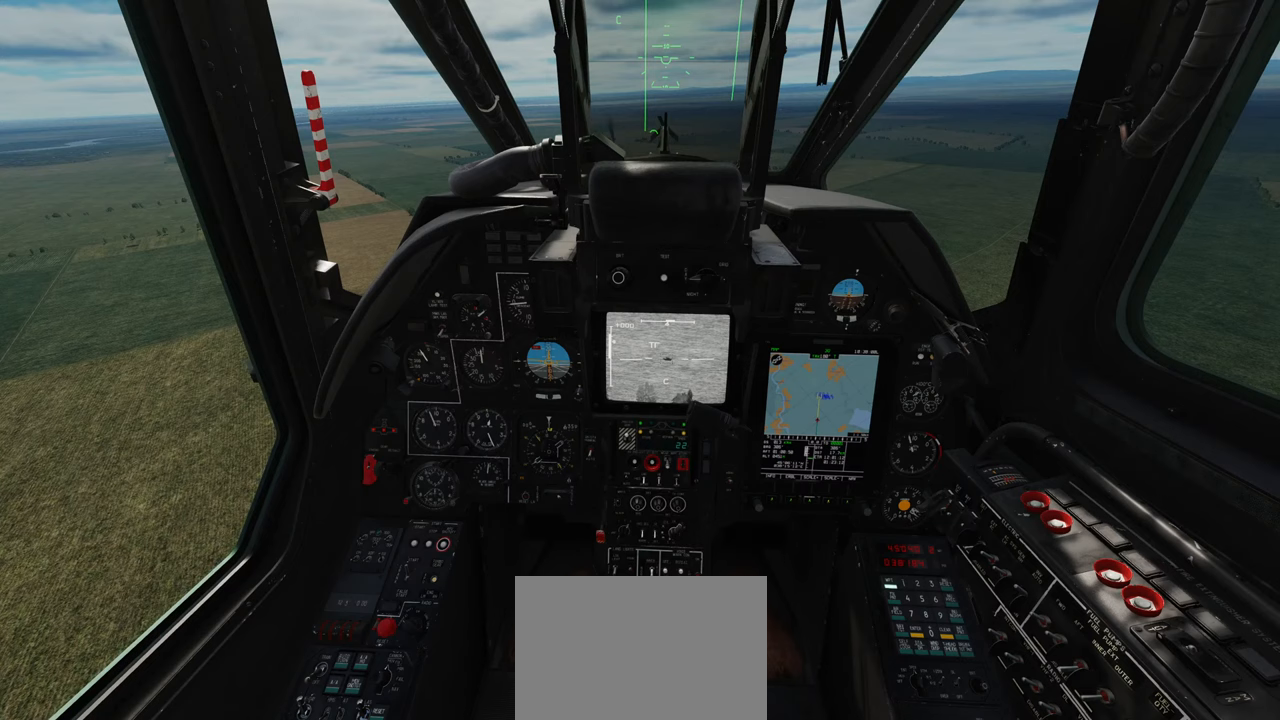
{"buttons": ["L1"], "left_stick": "center", "right_stick": "center", "events": [[150, "R3", "down"], [267, "R3", "up"]]}
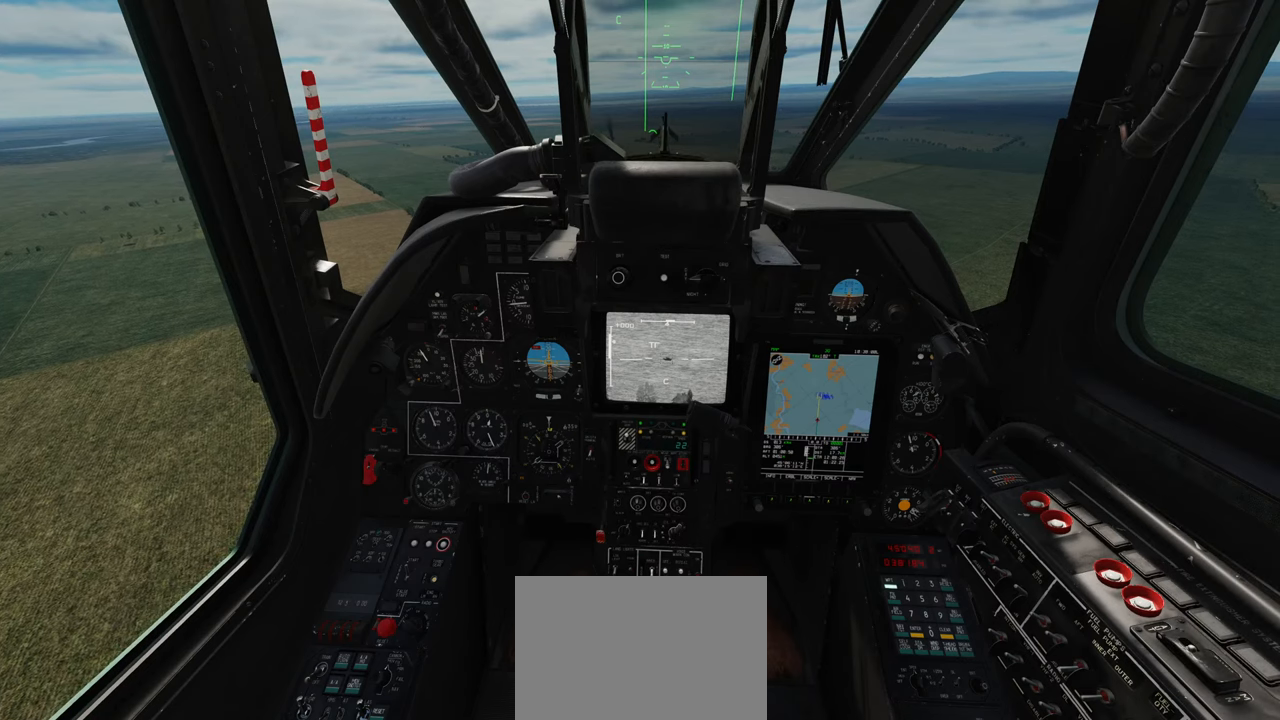
{"buttons": ["L1"], "left_stick": "center", "right_stick": "center", "events": [[383, "B", "down"], [467, "B", "up"]]}
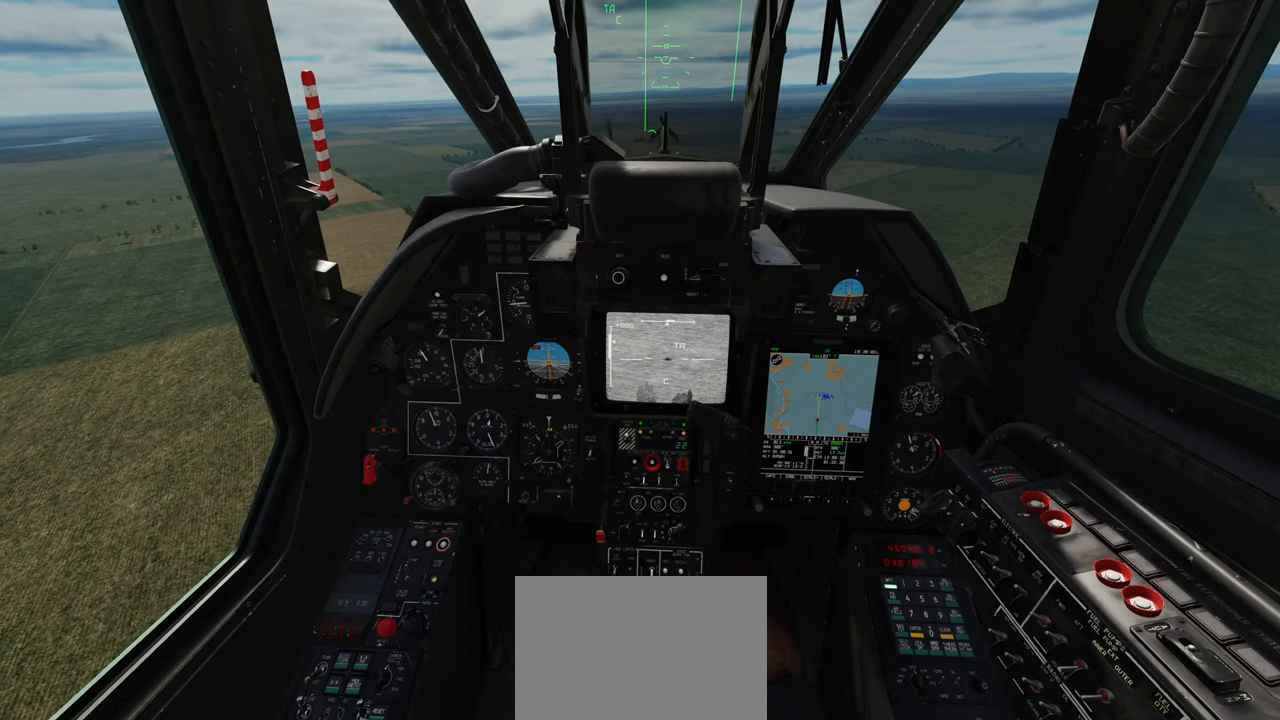
{"buttons": ["L1"], "left_stick": "center", "right_stick": "center", "events": []}
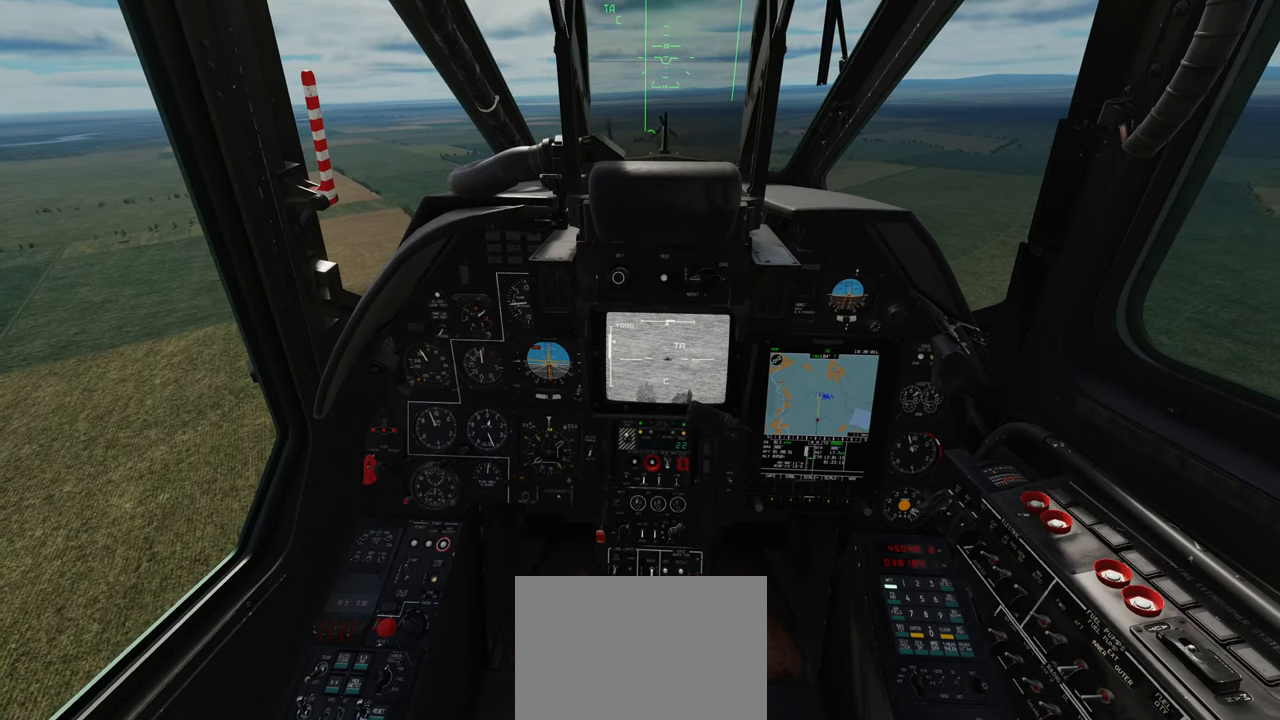
{"buttons": [], "left_stick": "center", "right_stick": "center", "events": [[183, "L1", "up"]]}
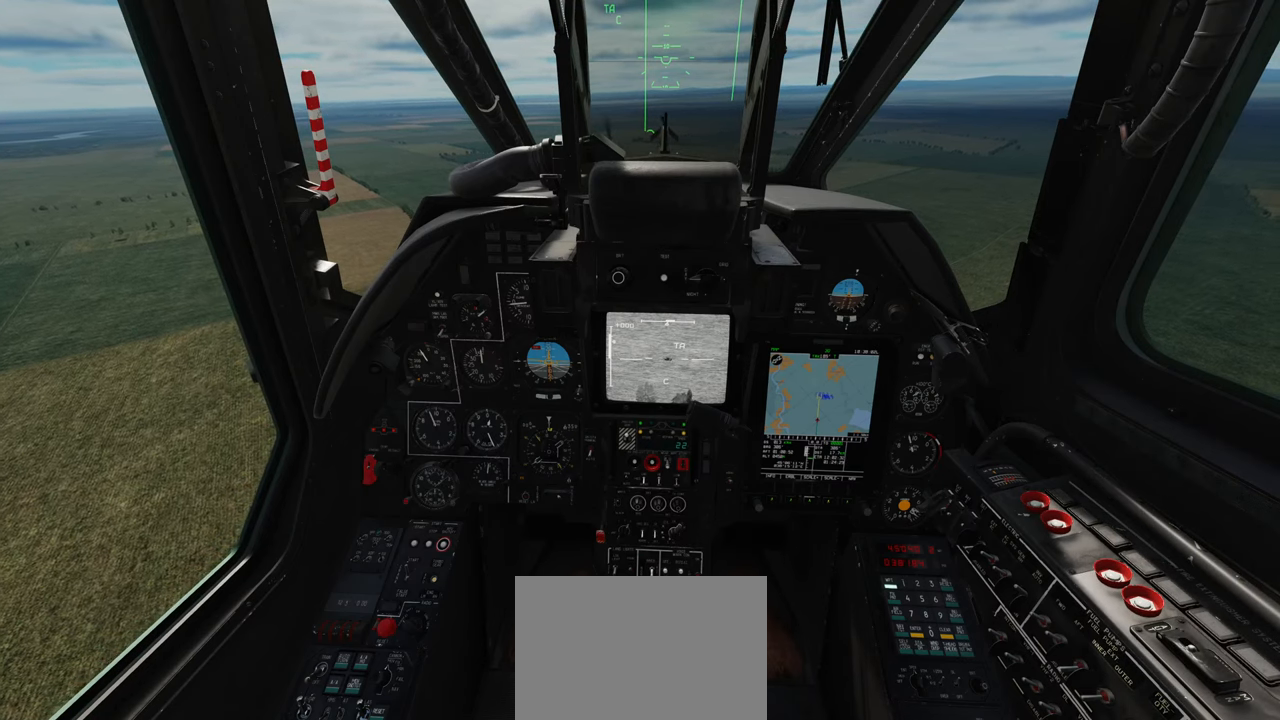
{"buttons": [], "left_stick": "center", "right_stick": "center", "events": []}
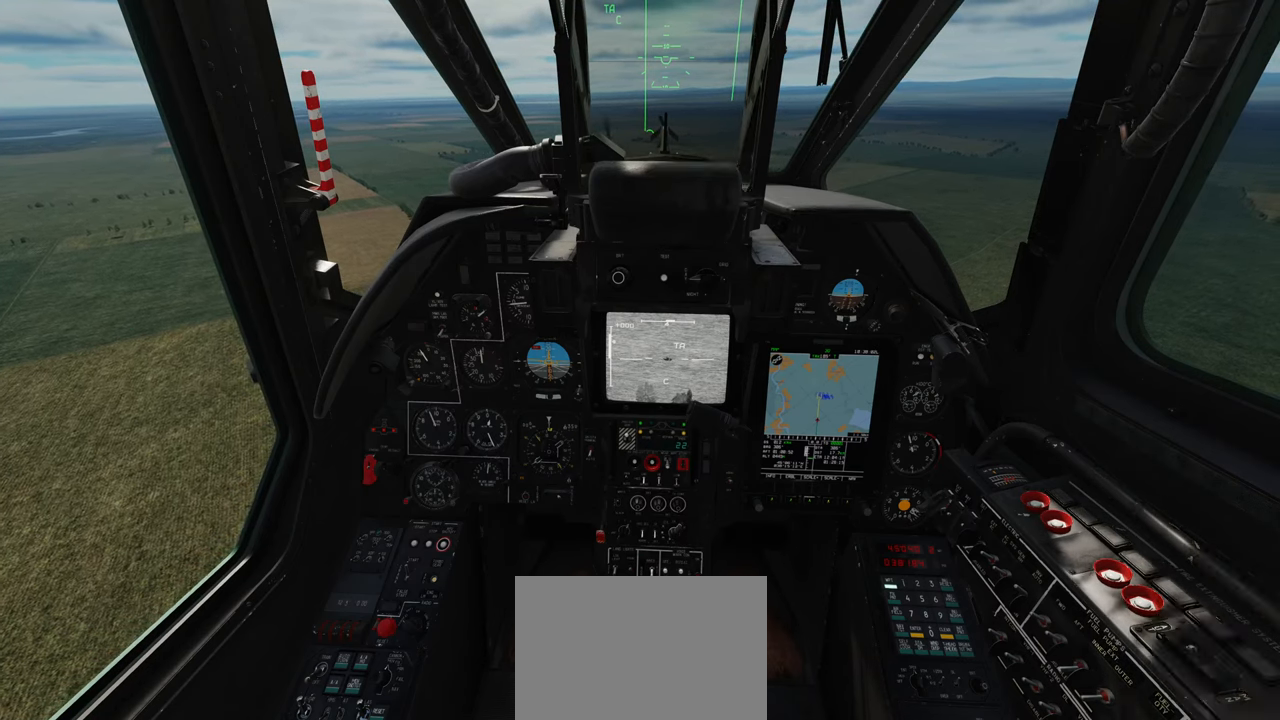
{"buttons": [], "left_stick": "center", "right_stick": "center", "events": []}
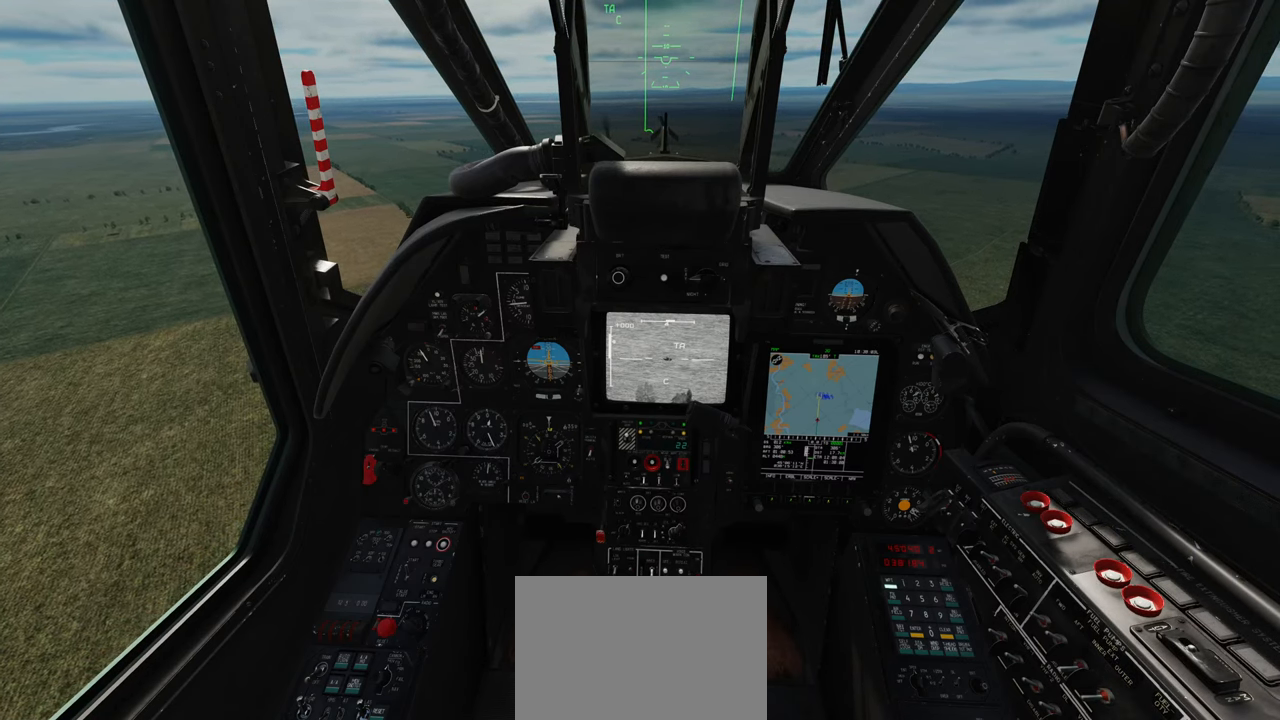
{"buttons": ["DPAD_LEFT"], "left_stick": "center", "right_stick": "center", "events": [[400, "DPAD_LEFT", "down"]]}
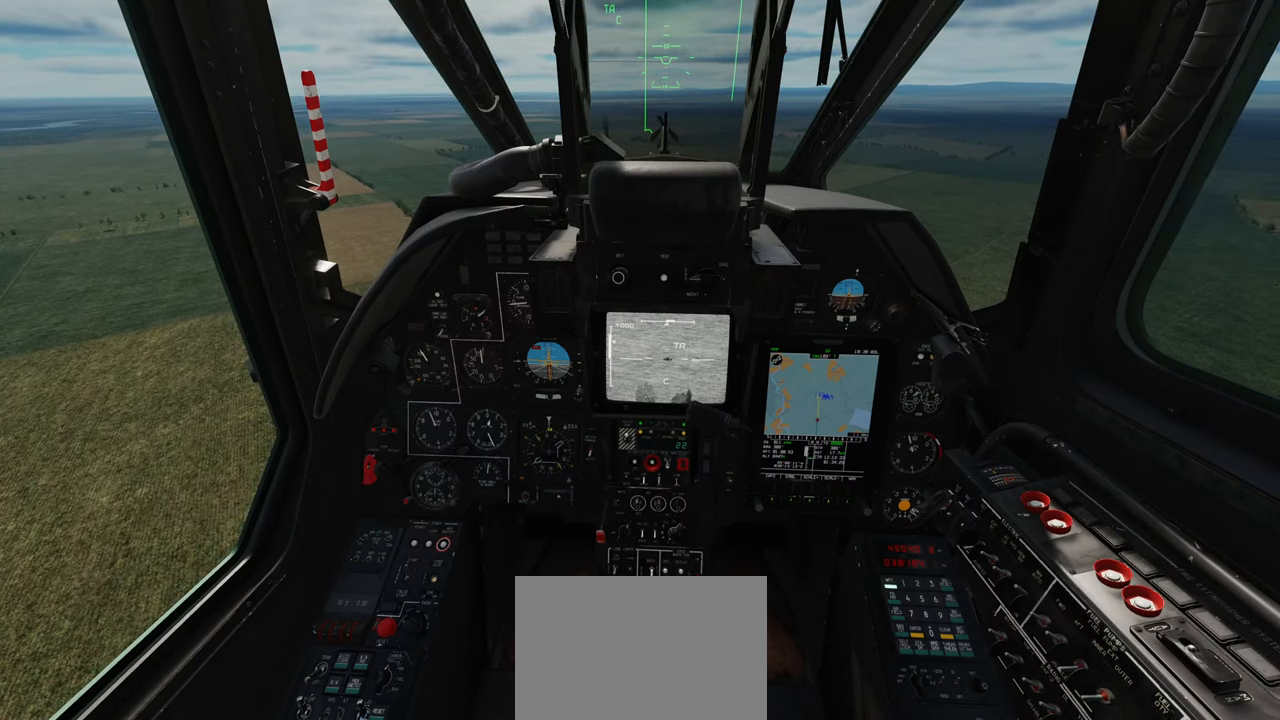
{"buttons": [], "left_stick": "center", "right_stick": "center", "events": [[33, "DPAD_LEFT", "up"]]}
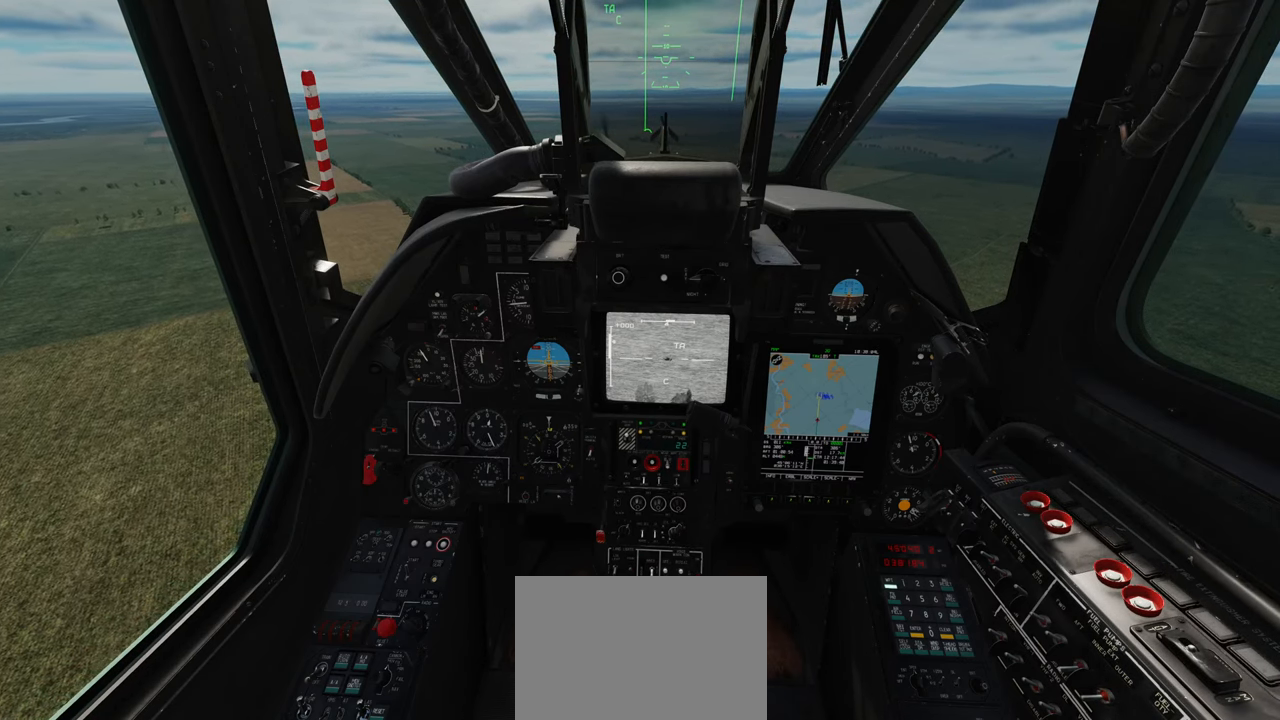
{"buttons": [], "left_stick": "center", "right_stick": "center", "events": []}
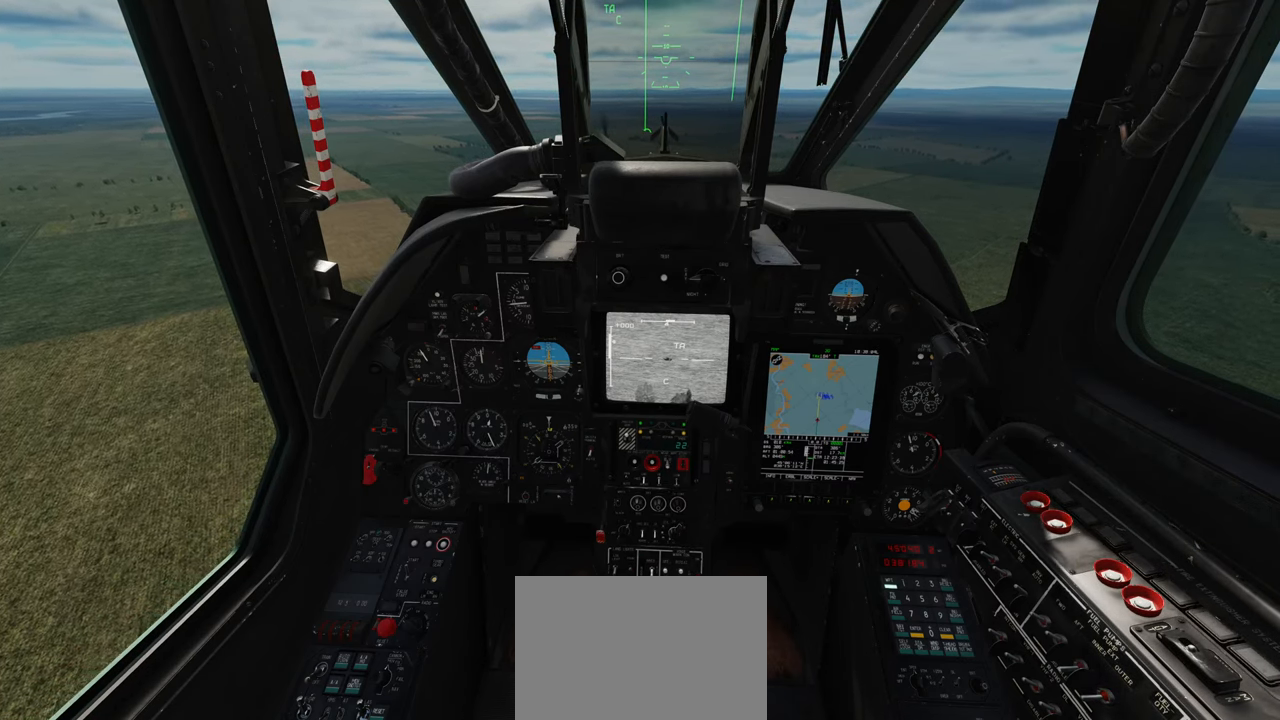
{"buttons": [], "left_stick": "center", "right_stick": "center", "events": []}
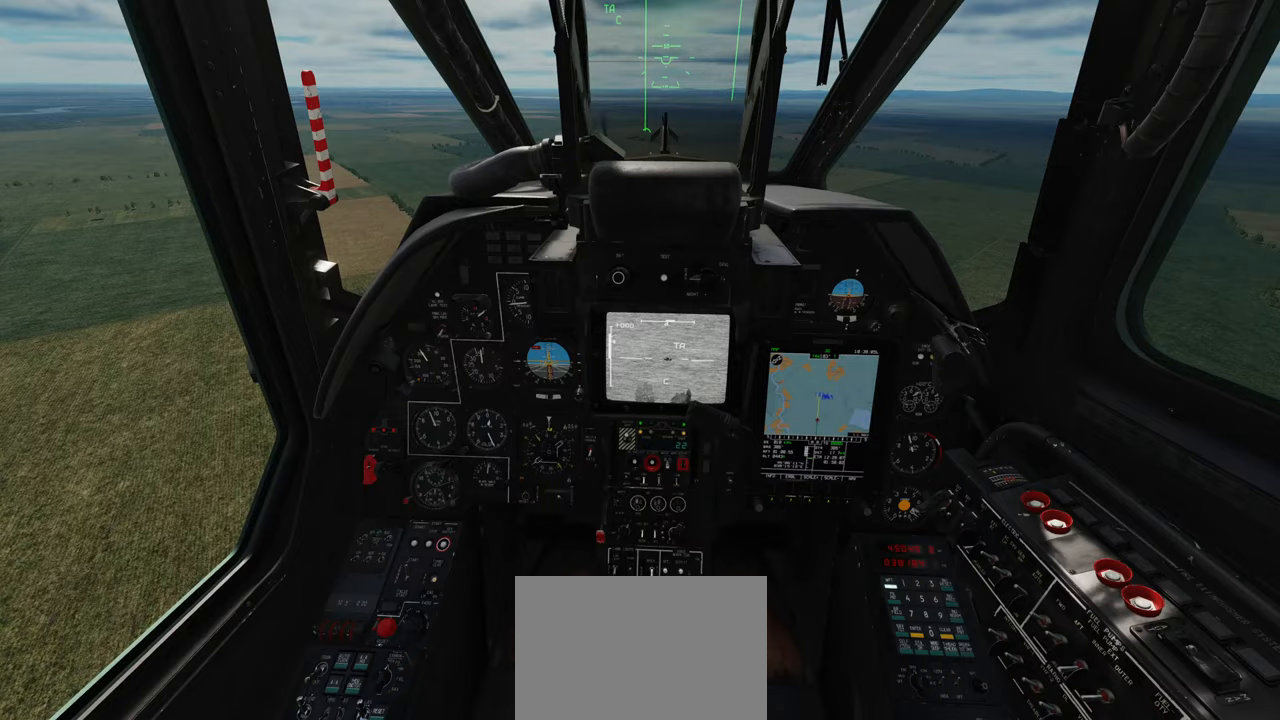
{"buttons": [], "left_stick": "center", "right_stick": "center", "events": []}
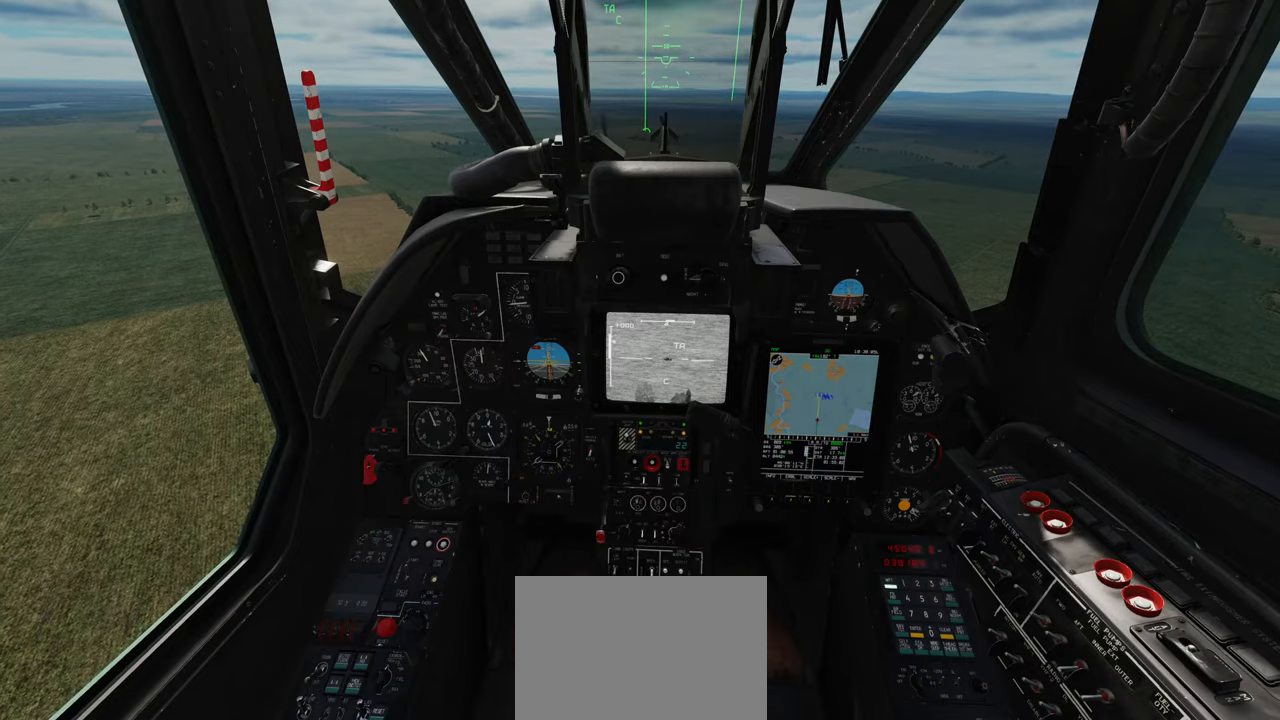
{"buttons": [], "left_stick": "center", "right_stick": "center", "events": [[150, "DPAD_LEFT", "down"], [283, "DPAD_LEFT", "up"]]}
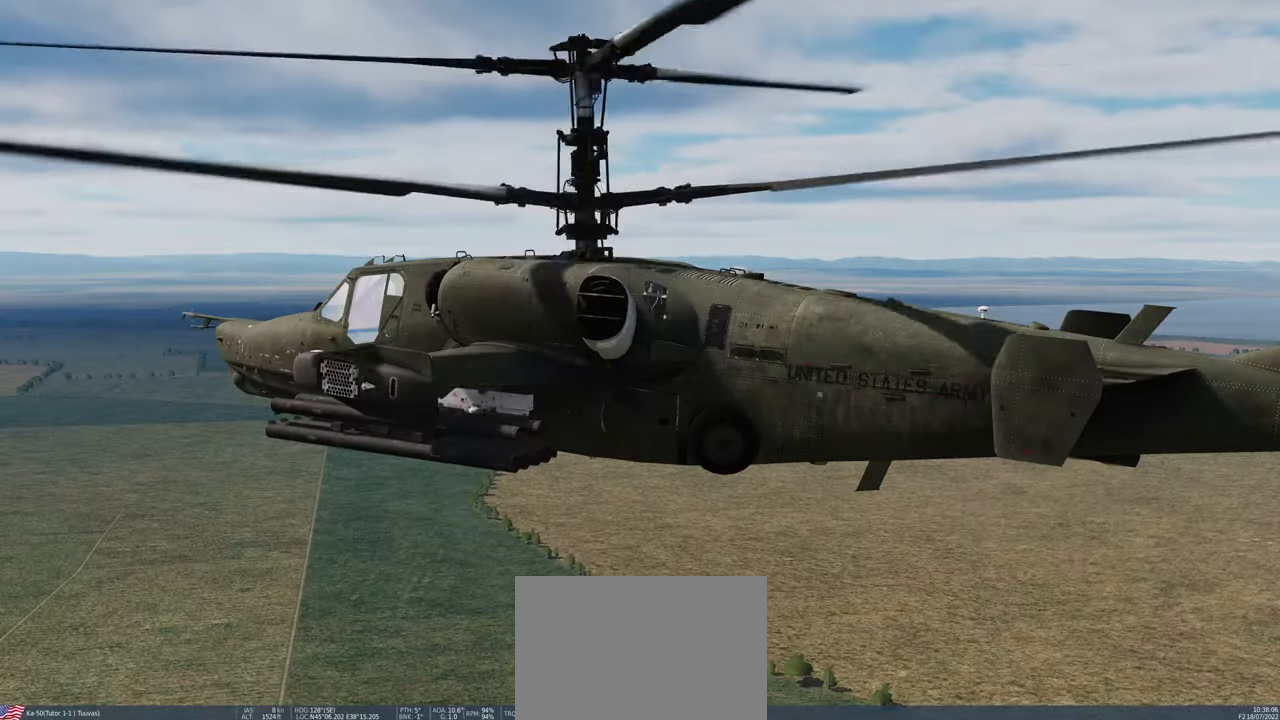
{"buttons": [], "left_stick": "center", "right_stick": "down-right", "events": [[250, "right_stick", "down"], [350, "right_stick", "down-right"]]}
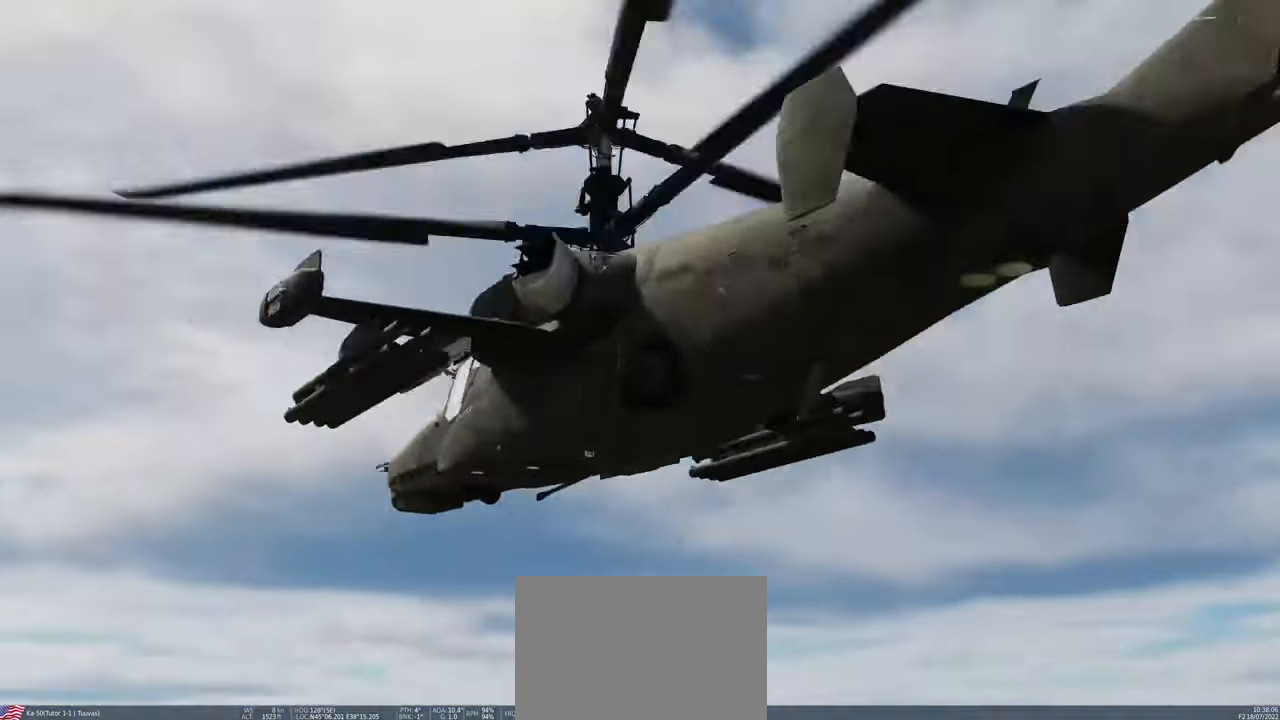
{"buttons": [], "left_stick": "center", "right_stick": "up-right", "events": [[150, "right_stick", "right"], [367, "right_stick", "up-right"]]}
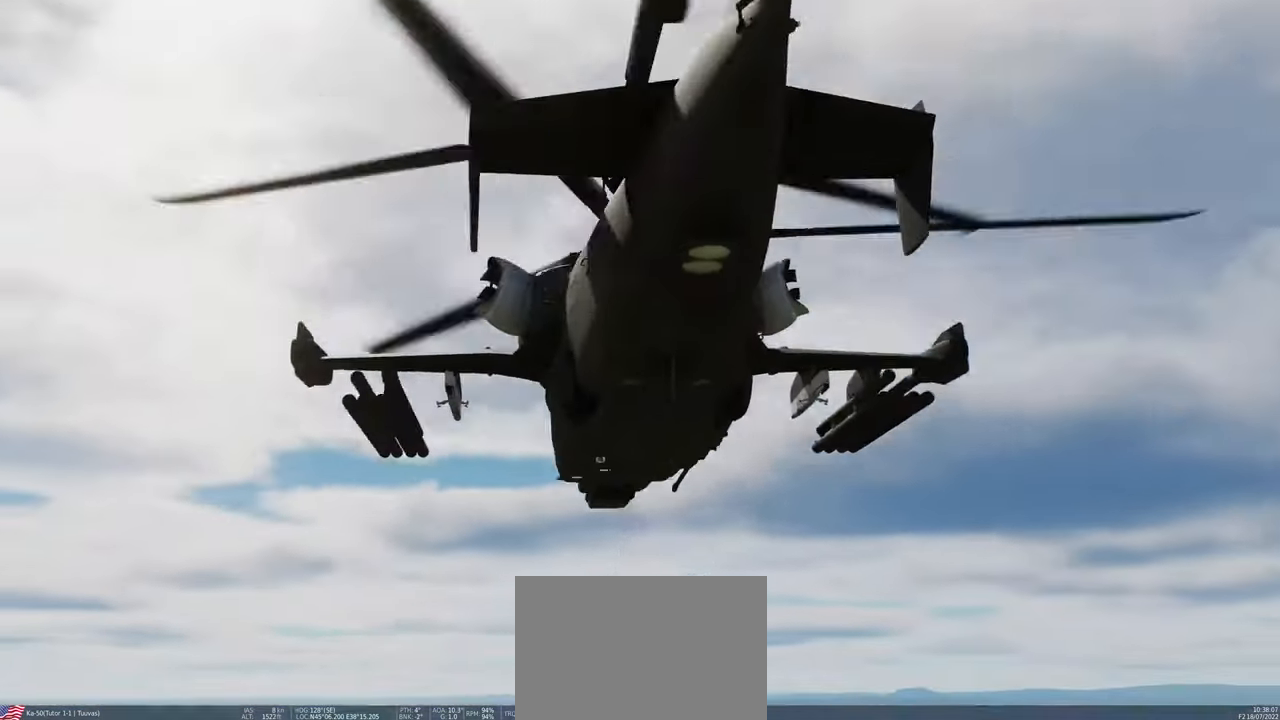
{"buttons": [], "left_stick": "center", "right_stick": "center", "events": [[350, "right_stick", "center"]]}
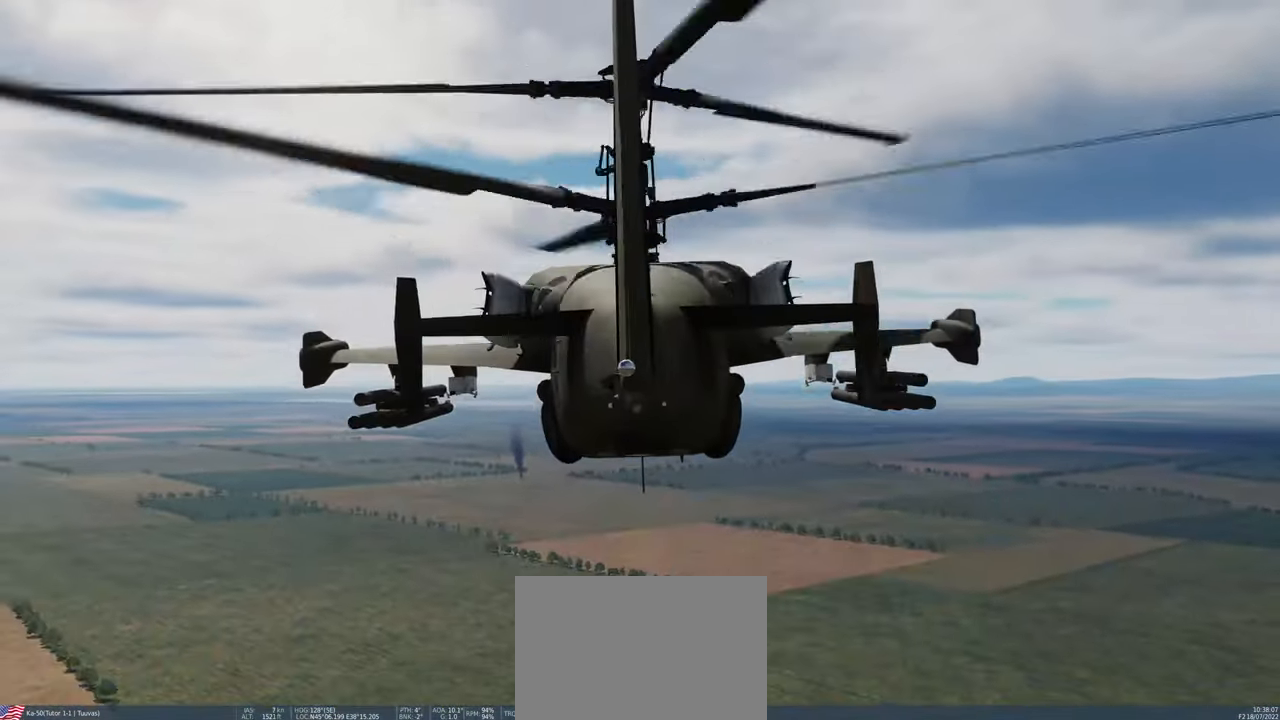
{"buttons": [], "left_stick": "center", "right_stick": "center", "events": []}
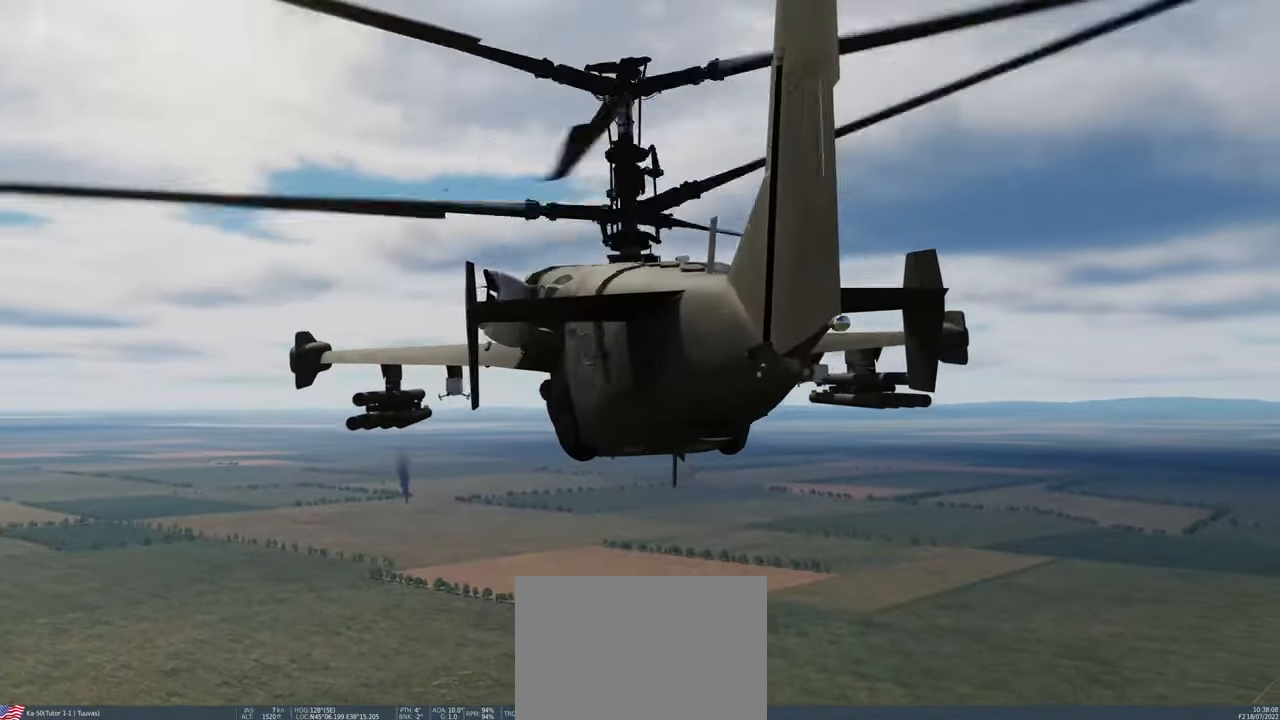
{"buttons": [], "left_stick": "center", "right_stick": "center", "events": []}
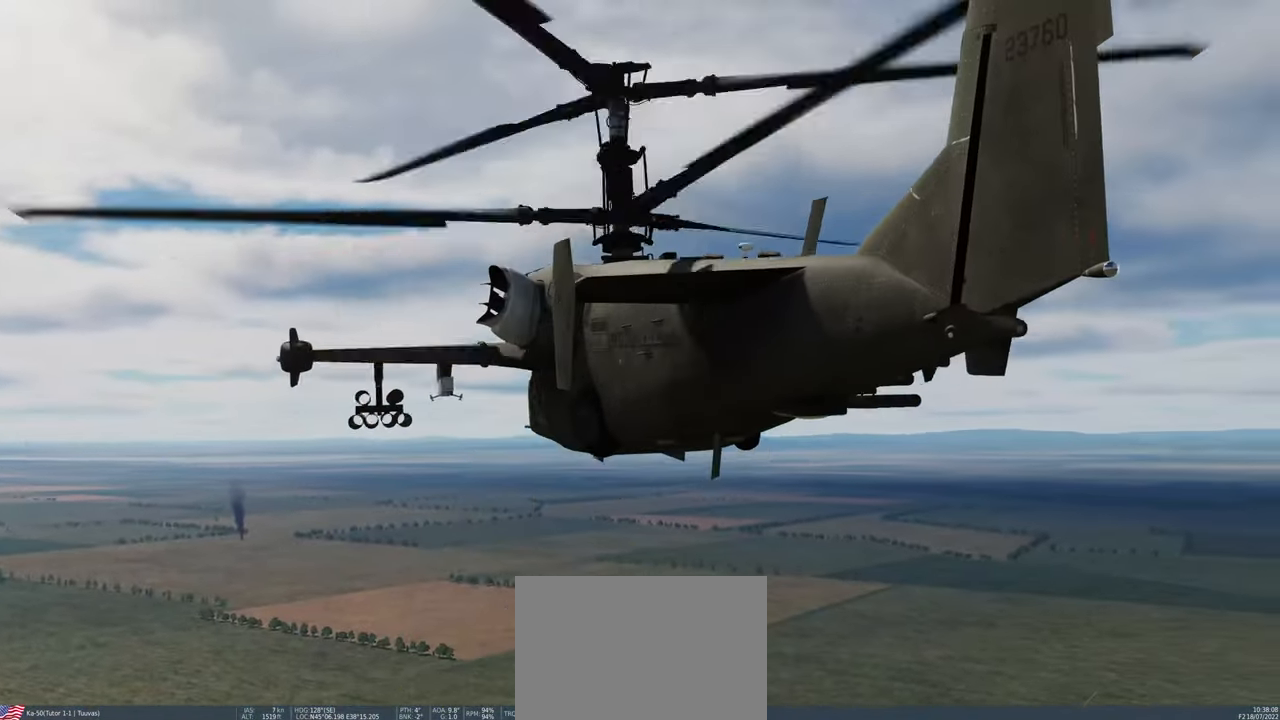
{"buttons": [], "left_stick": "center", "right_stick": "center", "events": []}
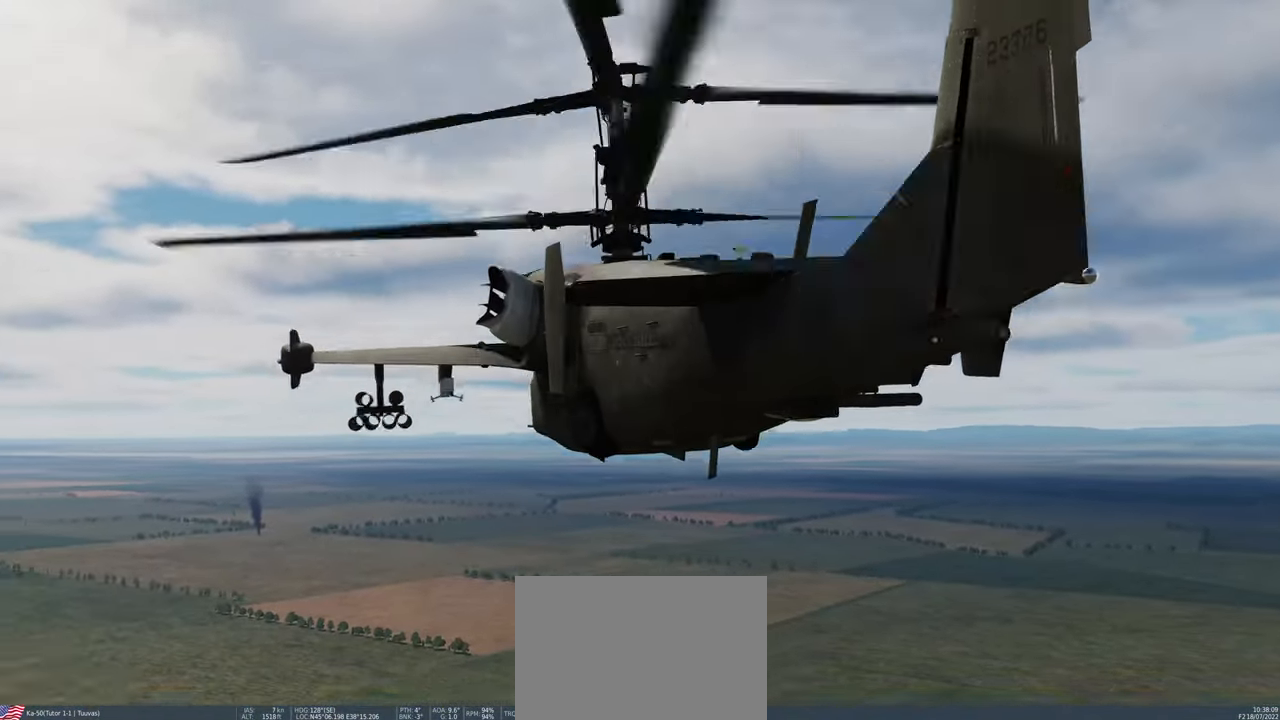
{"buttons": [], "left_stick": "center", "right_stick": "right", "events": [[400, "right_stick", "right"]]}
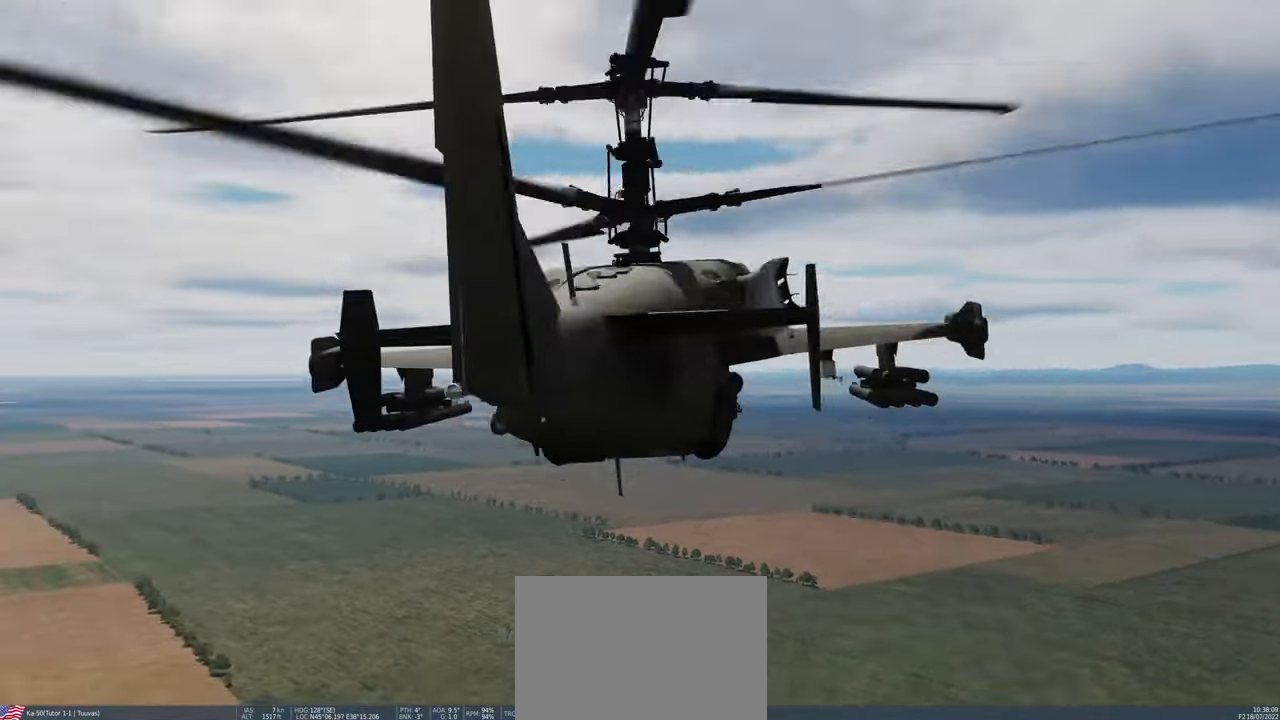
{"buttons": [], "left_stick": "center", "right_stick": "center", "events": [[417, "right_stick", "center"]]}
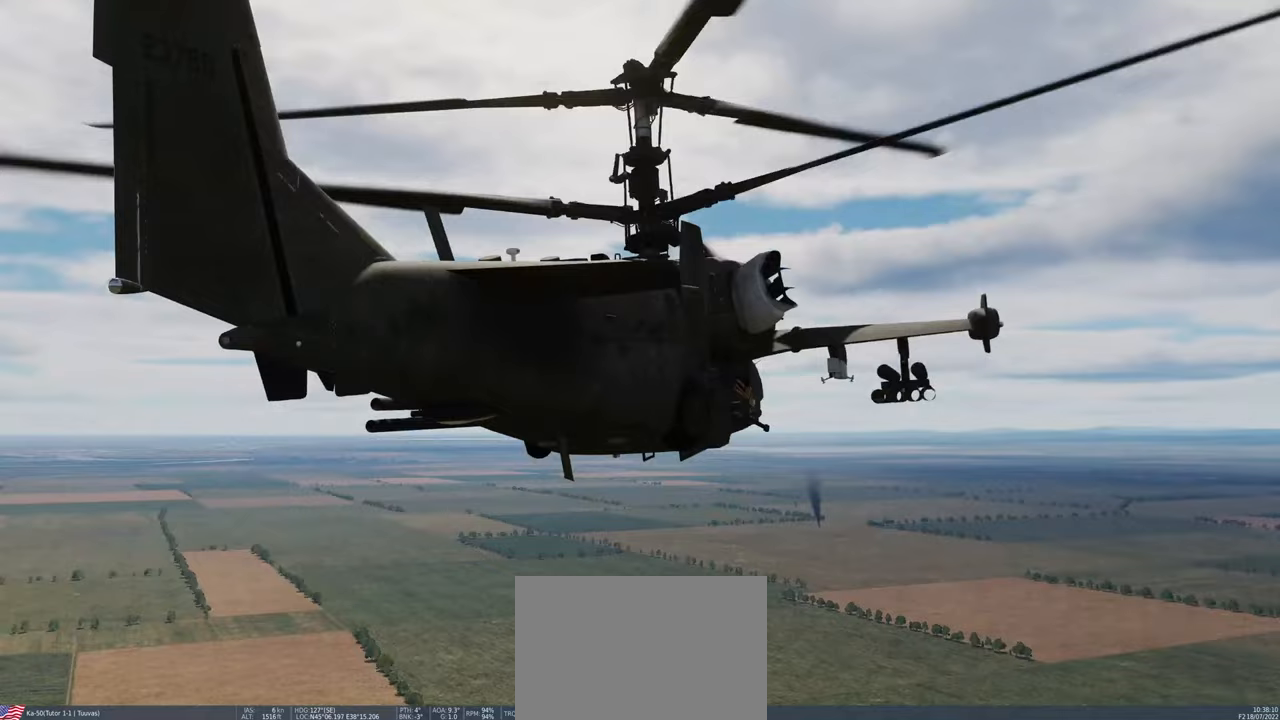
{"buttons": ["DPAD_UP"], "left_stick": "center", "right_stick": "center", "events": [[483, "DPAD_UP", "down"]]}
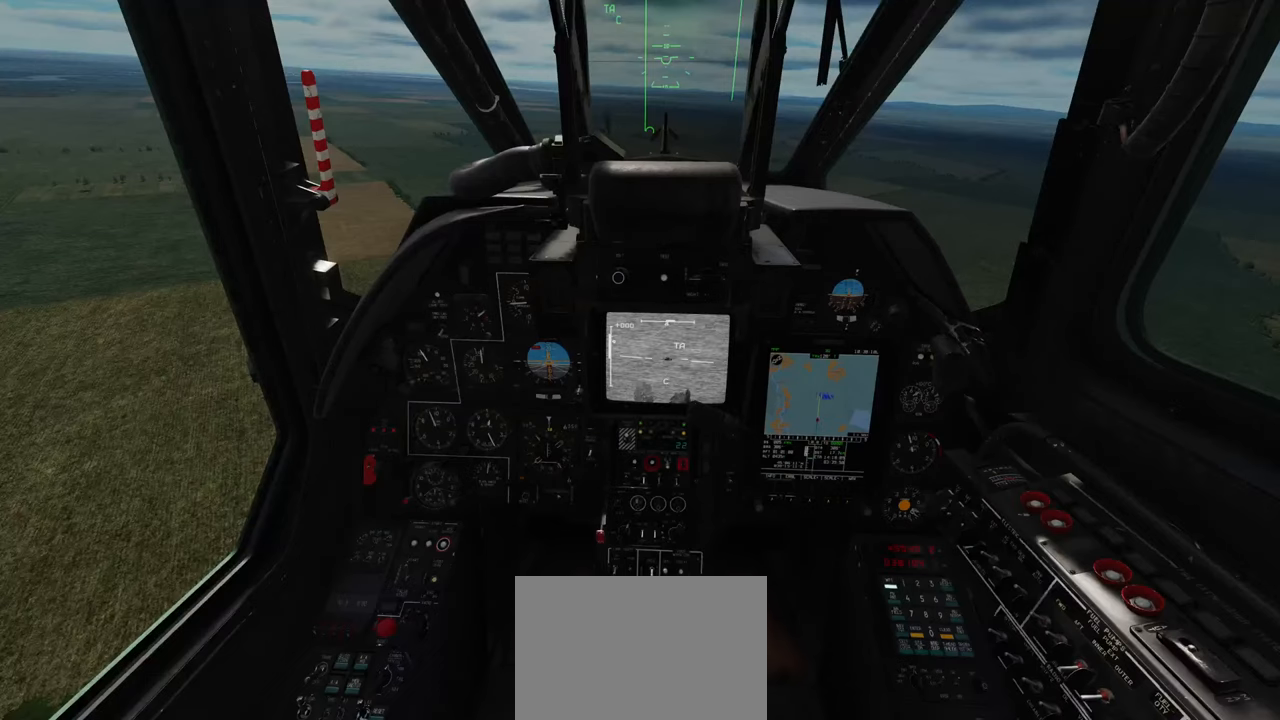
{"buttons": [], "left_stick": "center", "right_stick": "center", "events": [[83, "DPAD_UP", "up"]]}
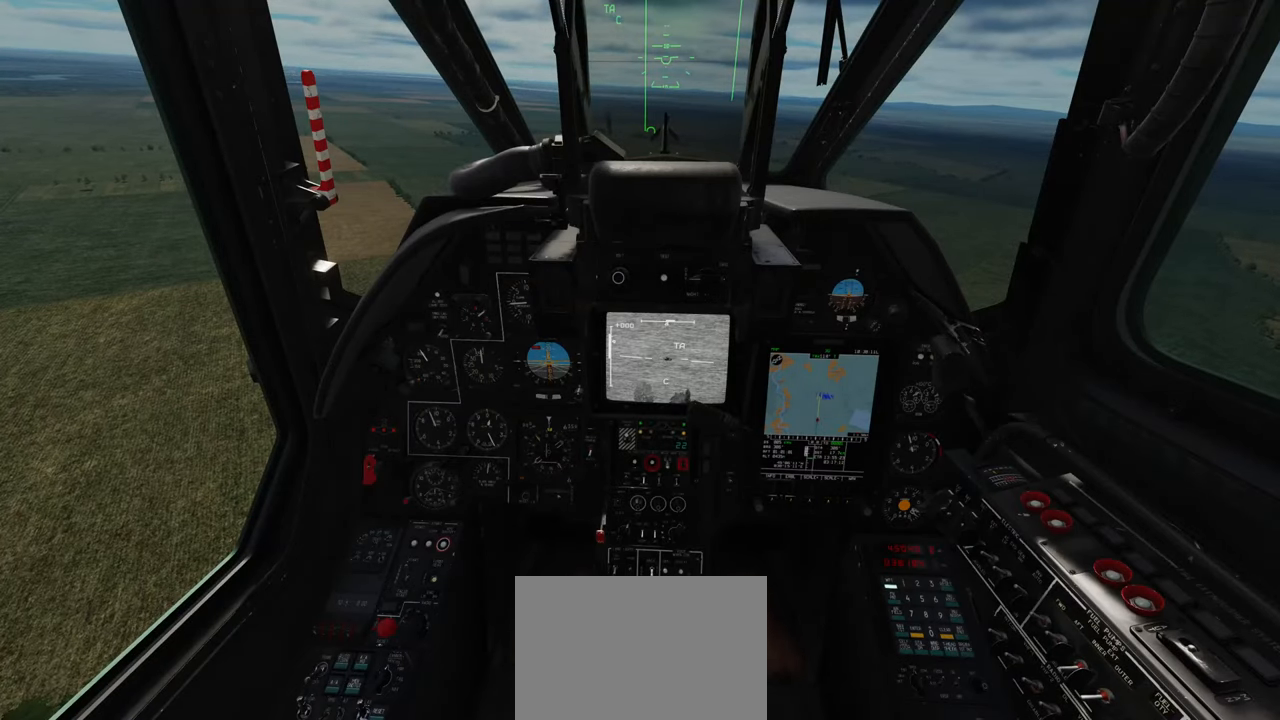
{"buttons": [], "left_stick": "center", "right_stick": "center", "events": []}
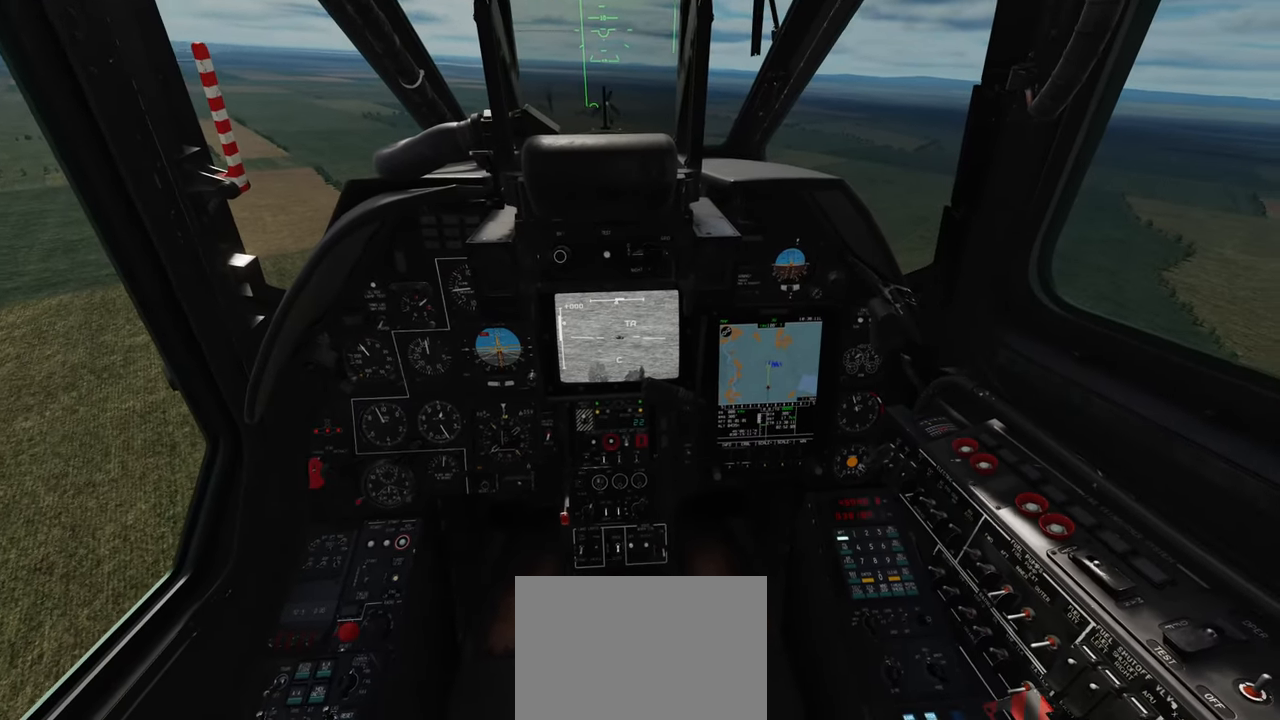
{"buttons": [], "left_stick": "center", "right_stick": "center", "events": []}